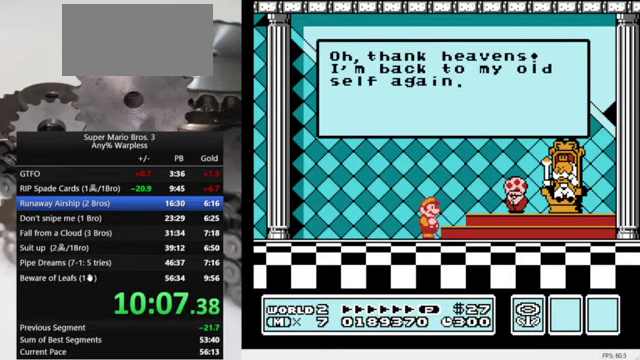
Gameplay with a controller (Nintendo layout); each line is a JSON object with the inputs held at the frame after it. "events" lists button and stick changes between this image and that frame as [ms after this image, input, new state], when the widget could be followed in between. Not read: L3 R3.
{"buttons": [], "events": []}
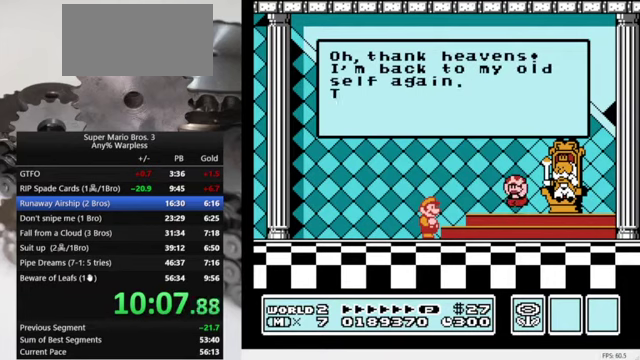
{"buttons": [], "events": []}
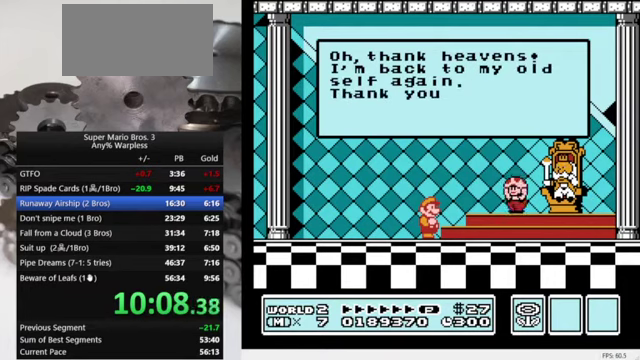
{"buttons": [], "events": []}
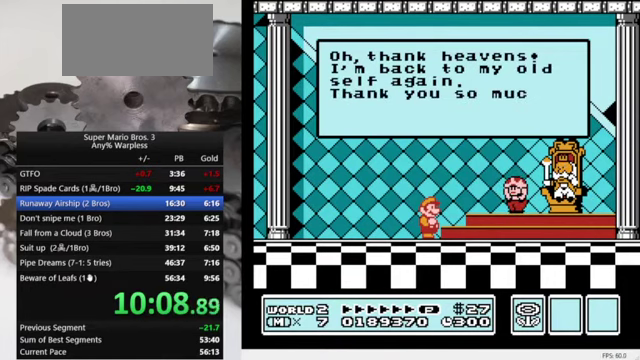
{"buttons": [], "events": []}
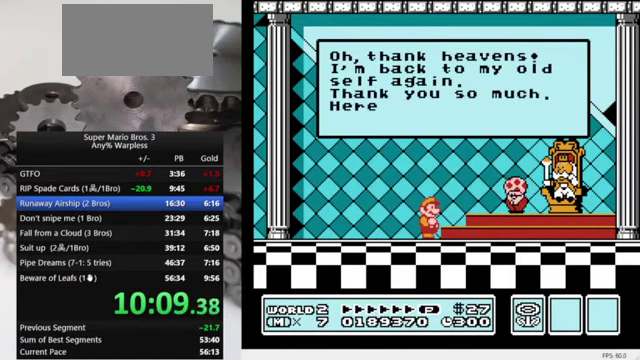
{"buttons": [], "events": []}
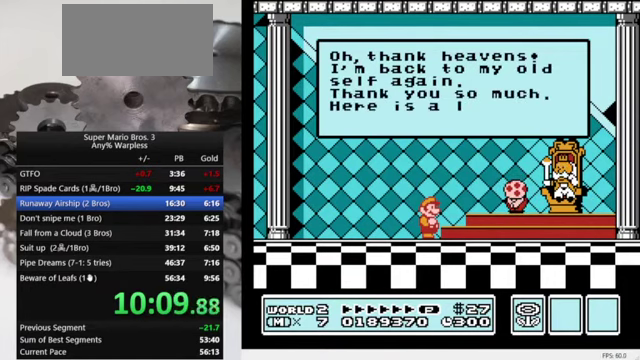
{"buttons": [], "events": []}
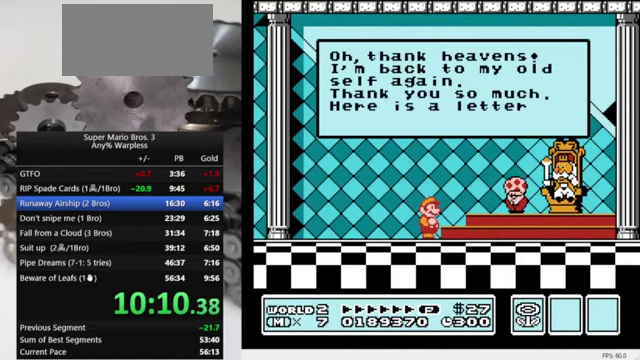
{"buttons": [], "events": []}
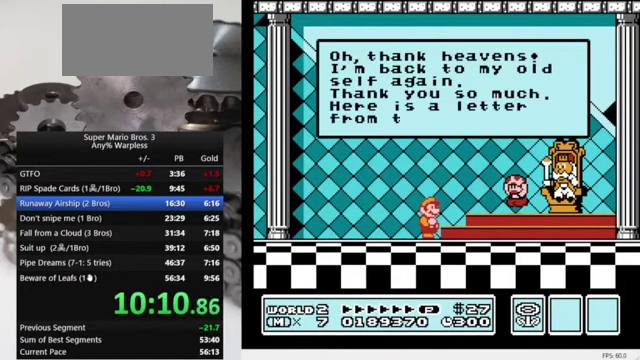
{"buttons": ["A"], "events": [[467, "A", "down"]]}
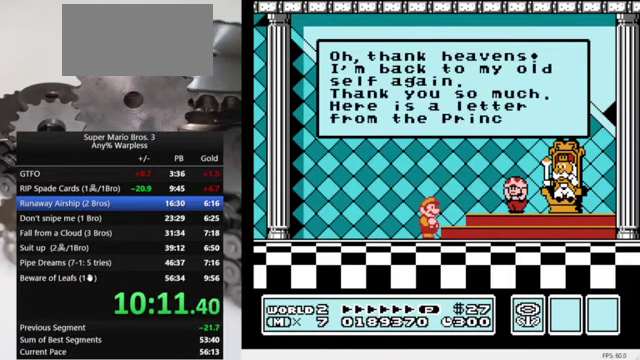
{"buttons": ["A"], "events": [[33, "A", "up"], [100, "A", "down"], [167, "A", "up"], [233, "A", "down"], [300, "A", "up"], [367, "A", "down"], [400, "A", "up"], [500, "A", "down"]]}
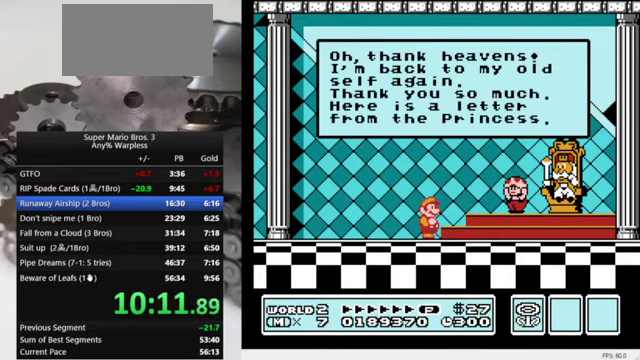
{"buttons": [], "events": [[33, "A", "up"], [133, "A", "down"], [200, "A", "up"], [267, "A", "down"], [333, "A", "up"], [400, "A", "down"], [467, "A", "up"]]}
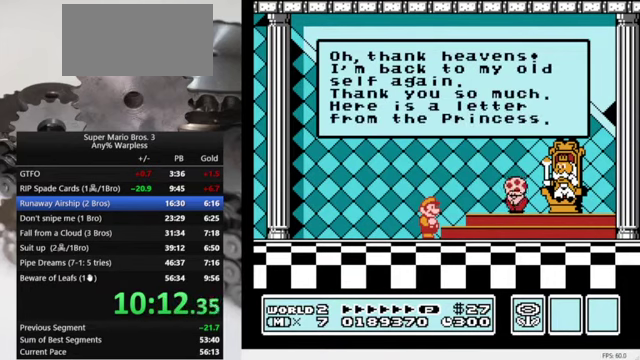
{"buttons": [], "events": [[33, "A", "down"], [100, "A", "up"], [167, "A", "down"], [233, "A", "up"], [300, "A", "down"], [366, "A", "up"]]}
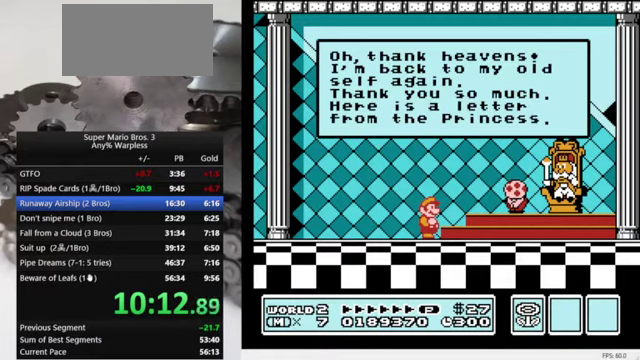
{"buttons": ["A"], "events": [[233, "A", "down"], [300, "A", "up"], [366, "A", "down"], [433, "A", "up"], [500, "A", "down"]]}
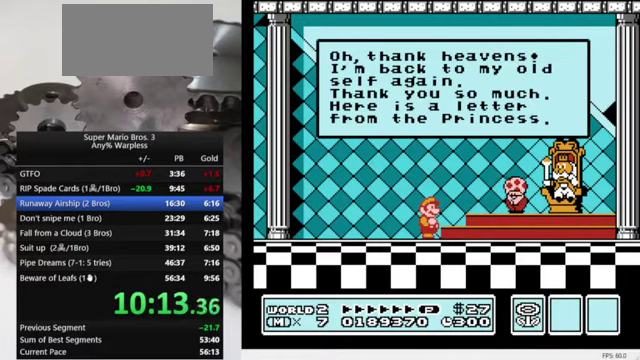
{"buttons": [], "events": [[66, "A", "up"], [300, "A", "down"], [366, "A", "up"], [433, "A", "down"], [500, "A", "up"]]}
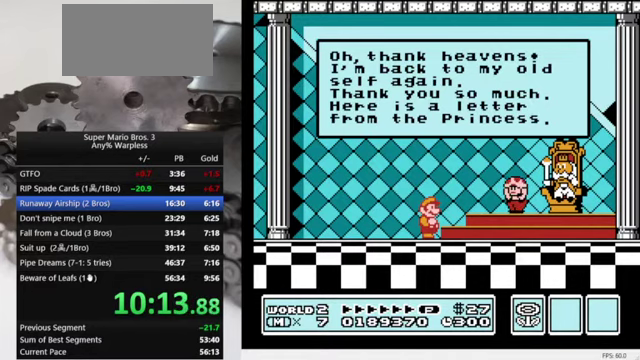
{"buttons": ["A"], "events": [[66, "A", "down"], [133, "A", "up"], [200, "A", "down"], [300, "A", "up"], [366, "A", "down"], [433, "A", "up"], [500, "A", "down"]]}
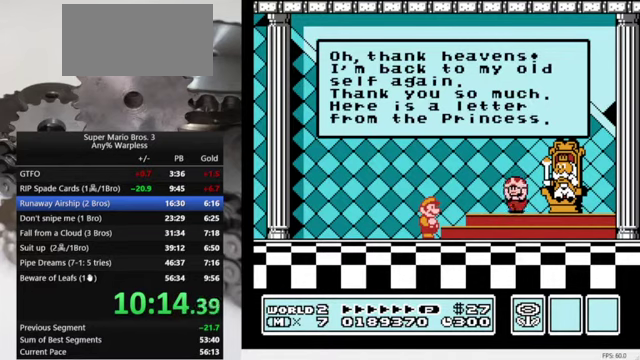
{"buttons": [], "events": [[66, "A", "up"], [300, "A", "down"], [366, "A", "up"], [433, "A", "down"], [500, "A", "up"]]}
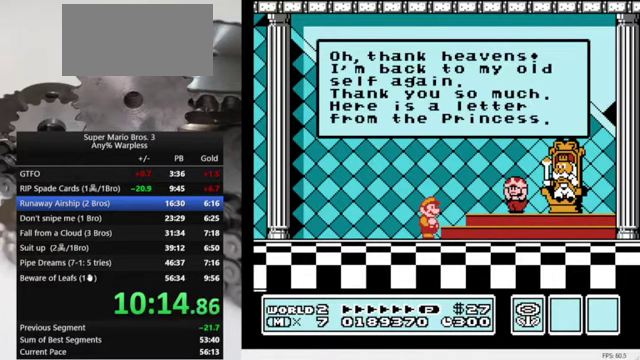
{"buttons": ["A"], "events": [[66, "A", "down"], [133, "A", "up"], [233, "A", "down"], [300, "A", "up"], [366, "A", "down"], [433, "A", "up"], [500, "A", "down"]]}
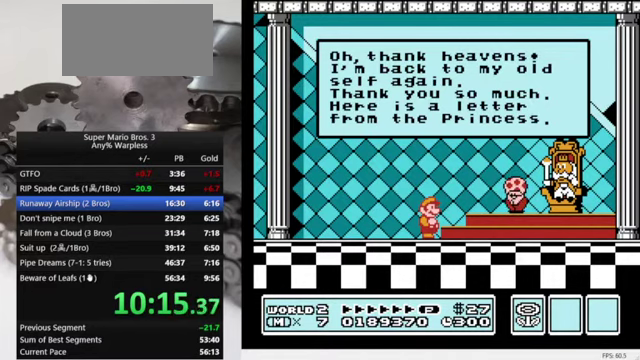
{"buttons": [], "events": [[66, "A", "up"], [133, "A", "down"], [200, "A", "up"], [433, "A", "down"], [500, "A", "up"]]}
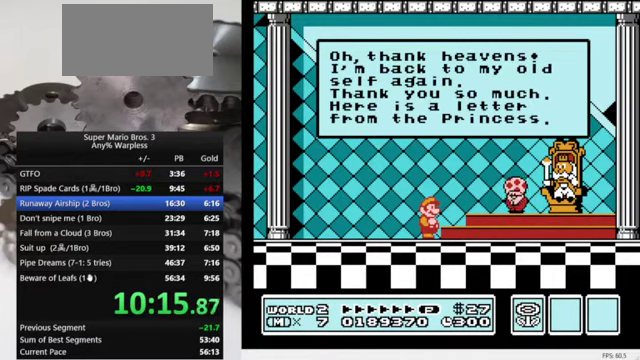
{"buttons": [], "events": [[233, "A", "down"], [300, "A", "up"], [366, "A", "down"], [433, "A", "up"]]}
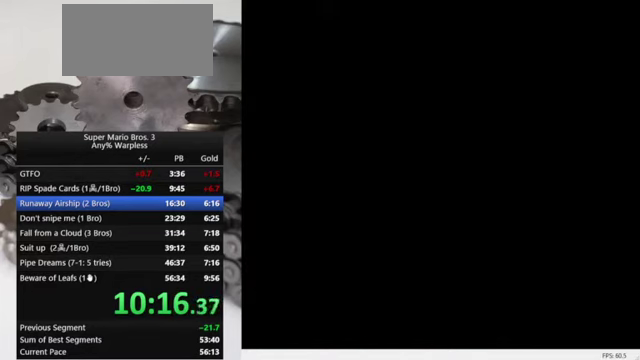
{"buttons": ["A"], "events": [[33, "A", "down"], [100, "A", "up"], [166, "A", "down"], [233, "A", "up"], [300, "A", "down"], [366, "A", "up"], [466, "A", "down"]]}
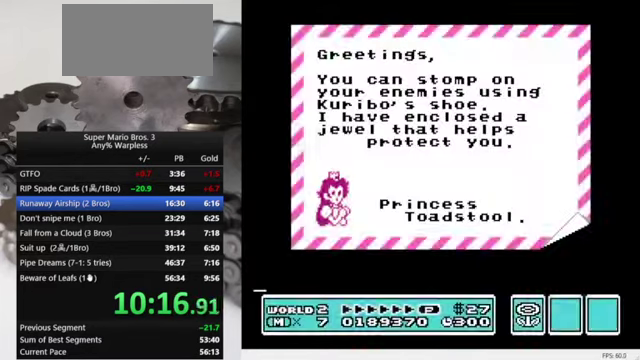
{"buttons": [], "events": [[33, "A", "up"], [100, "A", "down"], [166, "A", "up"], [233, "A", "down"], [300, "A", "up"], [366, "A", "down"], [466, "A", "up"]]}
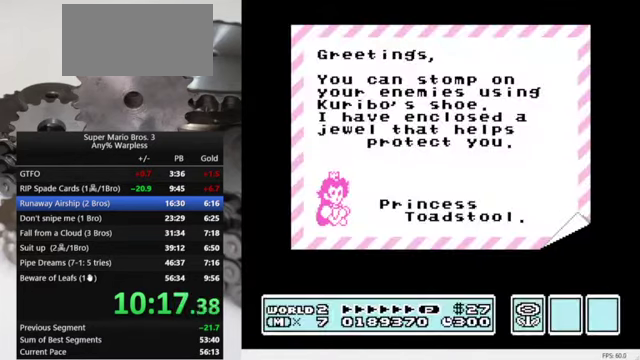
{"buttons": [], "events": [[33, "A", "down"], [100, "A", "up"], [166, "A", "down"], [233, "A", "up"], [300, "A", "down"], [366, "A", "up"]]}
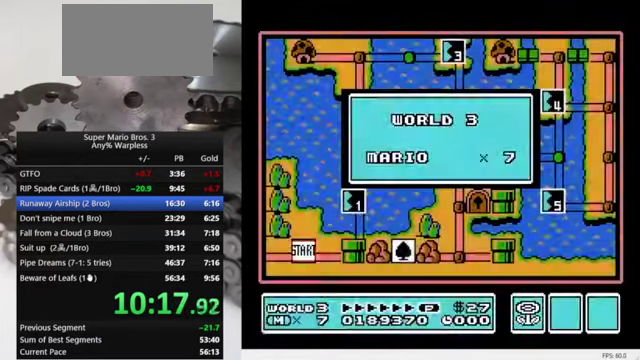
{"buttons": [], "events": []}
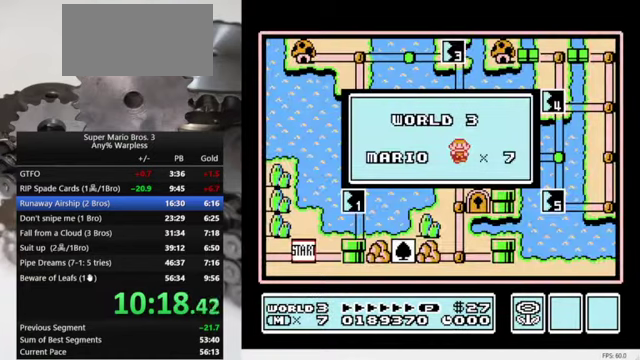
{"buttons": [], "events": []}
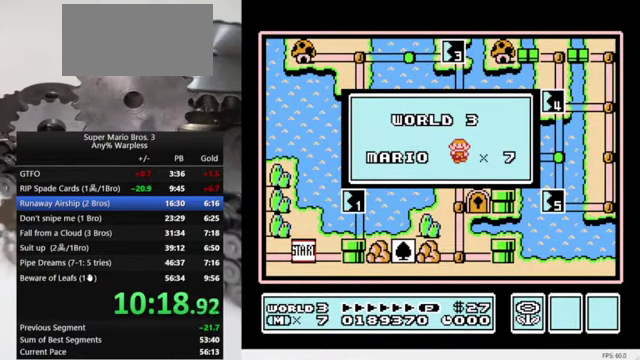
{"buttons": [], "events": []}
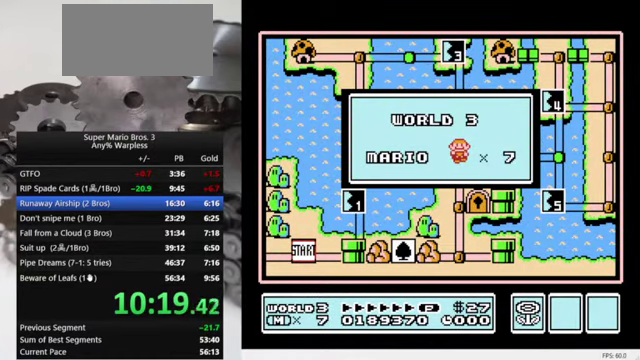
{"buttons": [], "events": []}
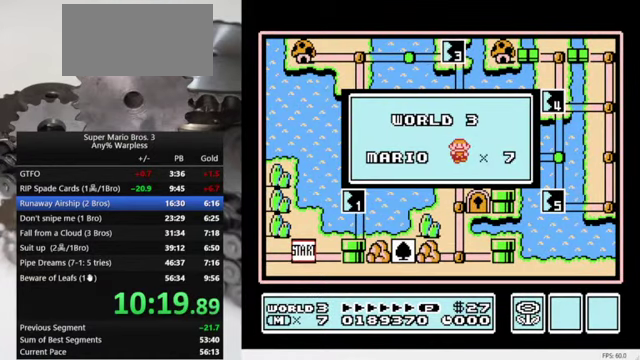
{"buttons": [], "events": []}